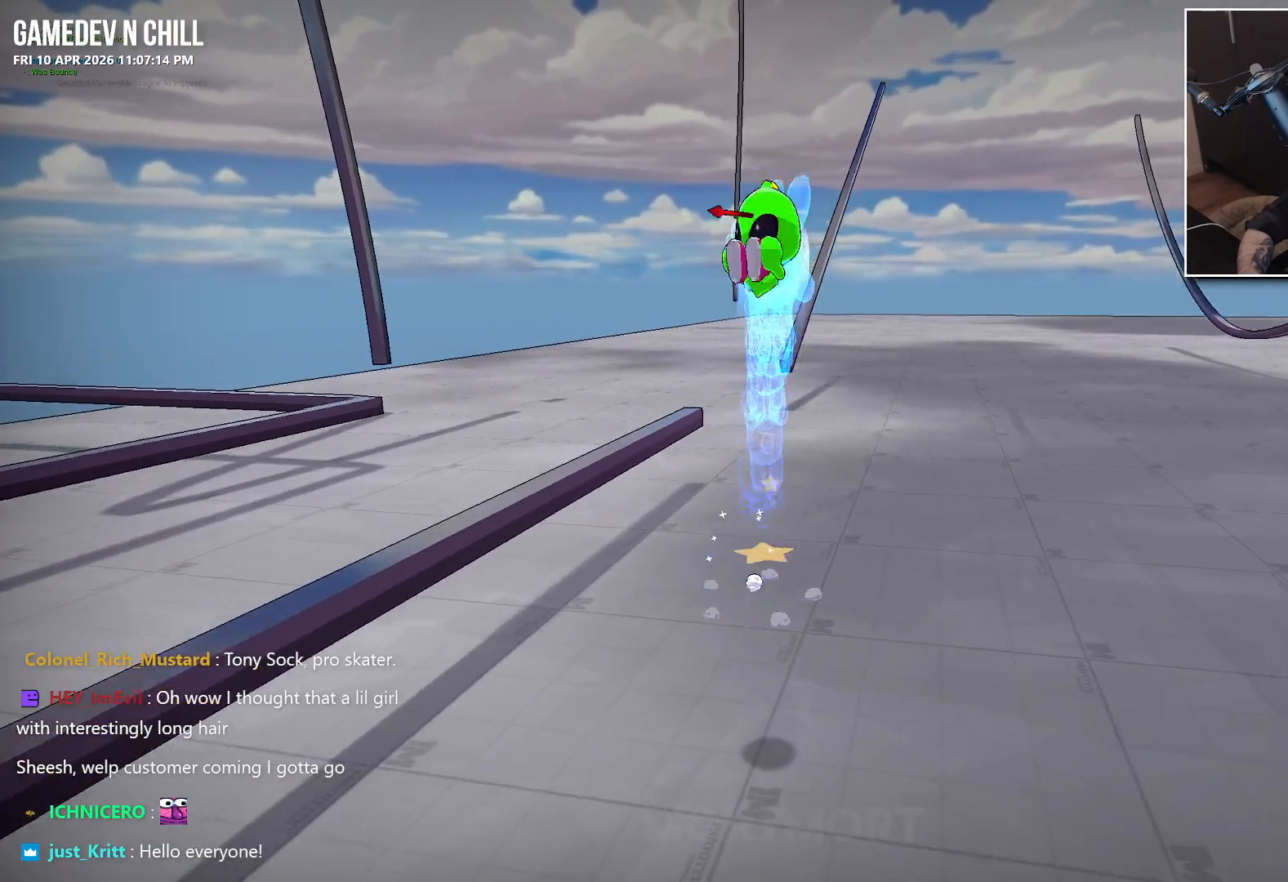
Gameplay with a controller (Xbox layout); each line is a JSON object with the inputs held at the frame after it. "events" lists button and stick changes between this image and that frame as [ms after this image, input, new state], when the widget could be followed in between.
{"buttons": [], "left_stick": "down", "right_stick": "center", "events": [[167, "left_stick", "down"]]}
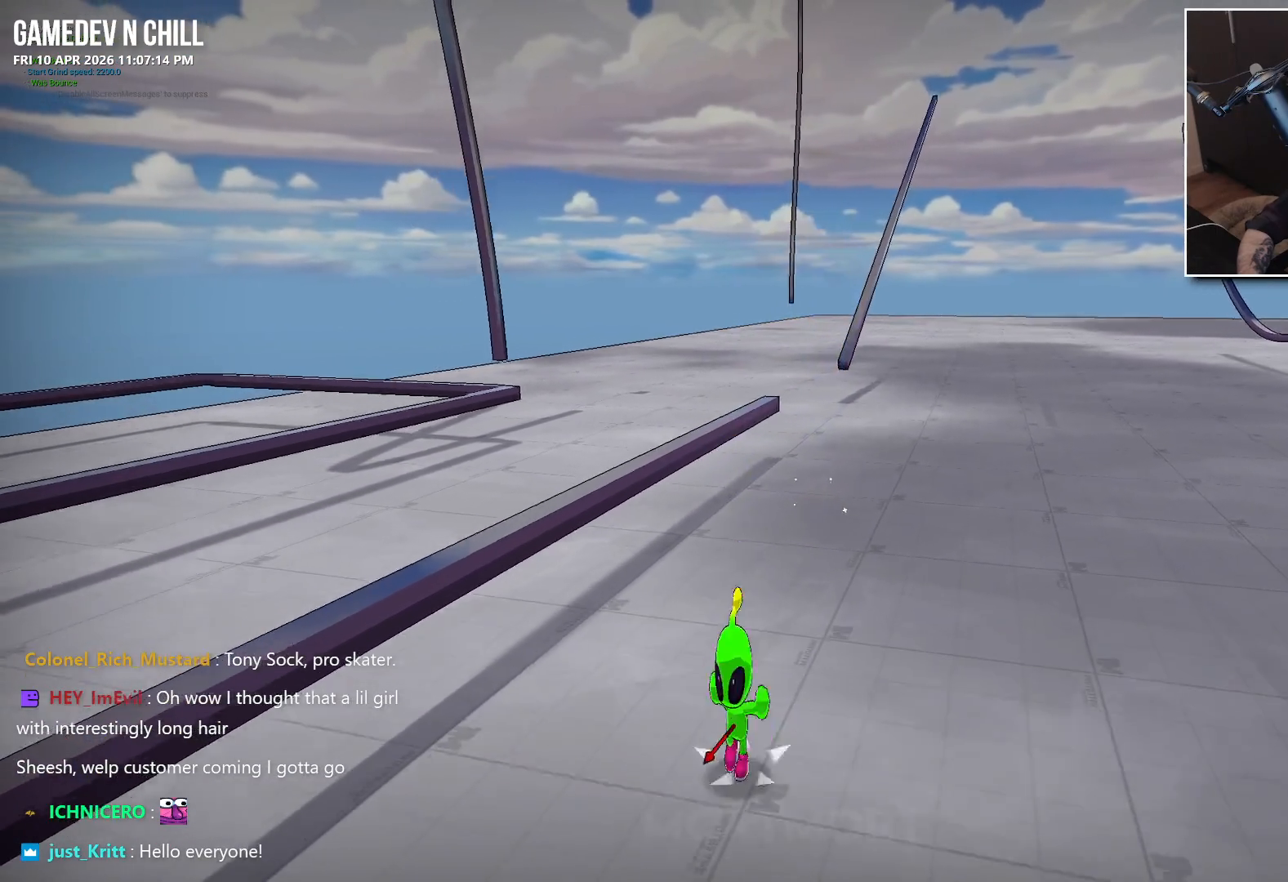
{"buttons": [], "left_stick": "down", "right_stick": "center", "events": [[134, "A", "down"], [150, "L2", "down"], [334, "L2", "up"], [434, "A", "up"]]}
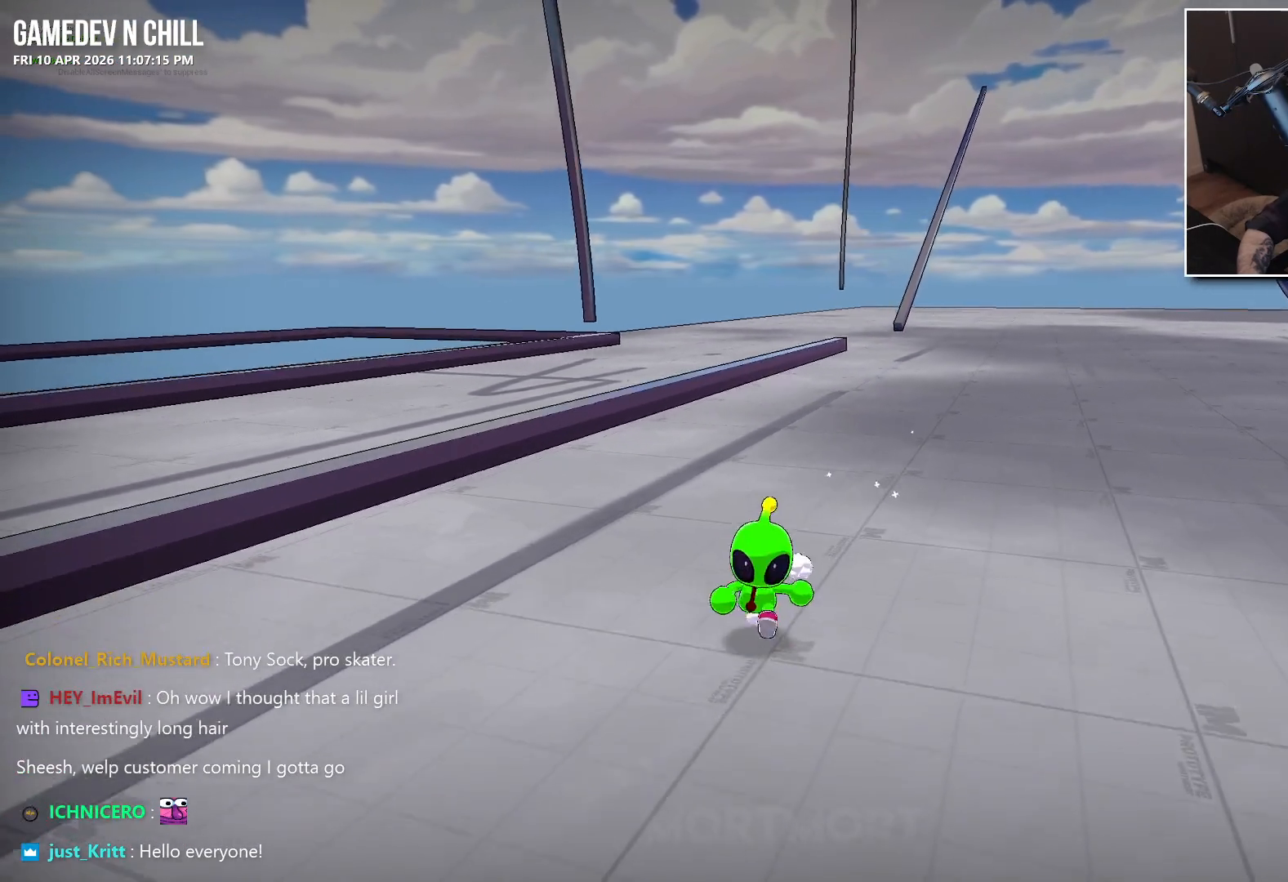
{"buttons": ["L2"], "left_stick": "up", "right_stick": "center", "events": [[217, "left_stick", "left"], [267, "A", "down"], [367, "left_stick", "up"], [400, "A", "up"], [450, "L2", "down"]]}
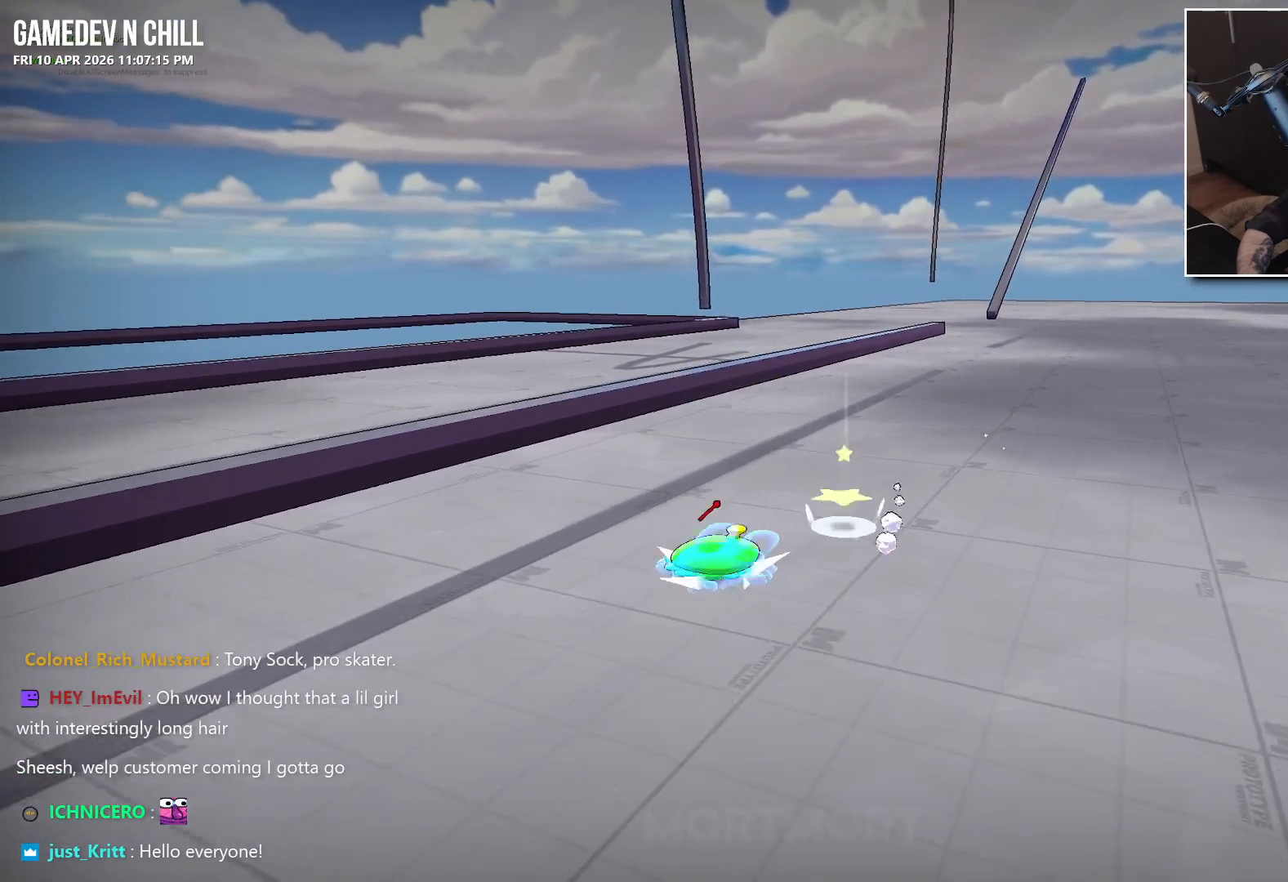
{"buttons": [], "left_stick": "up-left", "right_stick": "center", "events": [[84, "L2", "up"], [167, "L2", "down"], [200, "right_stick", "right"], [267, "left_stick", "up-left"], [284, "L2", "up"], [400, "right_stick", "center"]]}
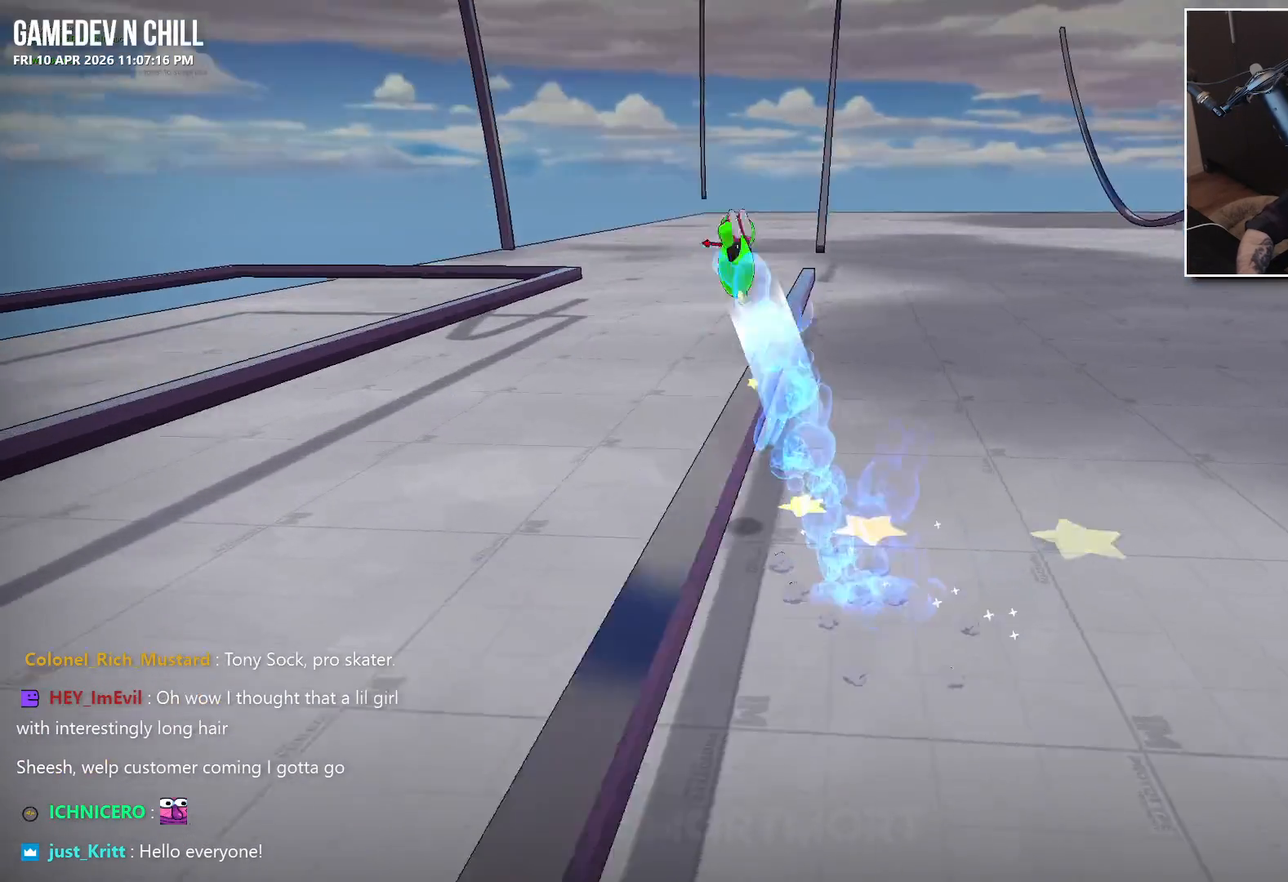
{"buttons": ["L2"], "left_stick": "up-right", "right_stick": "center", "events": [[17, "left_stick", "up"], [50, "L2", "down"], [184, "left_stick", "up-right"], [200, "L2", "up"], [467, "L2", "down"]]}
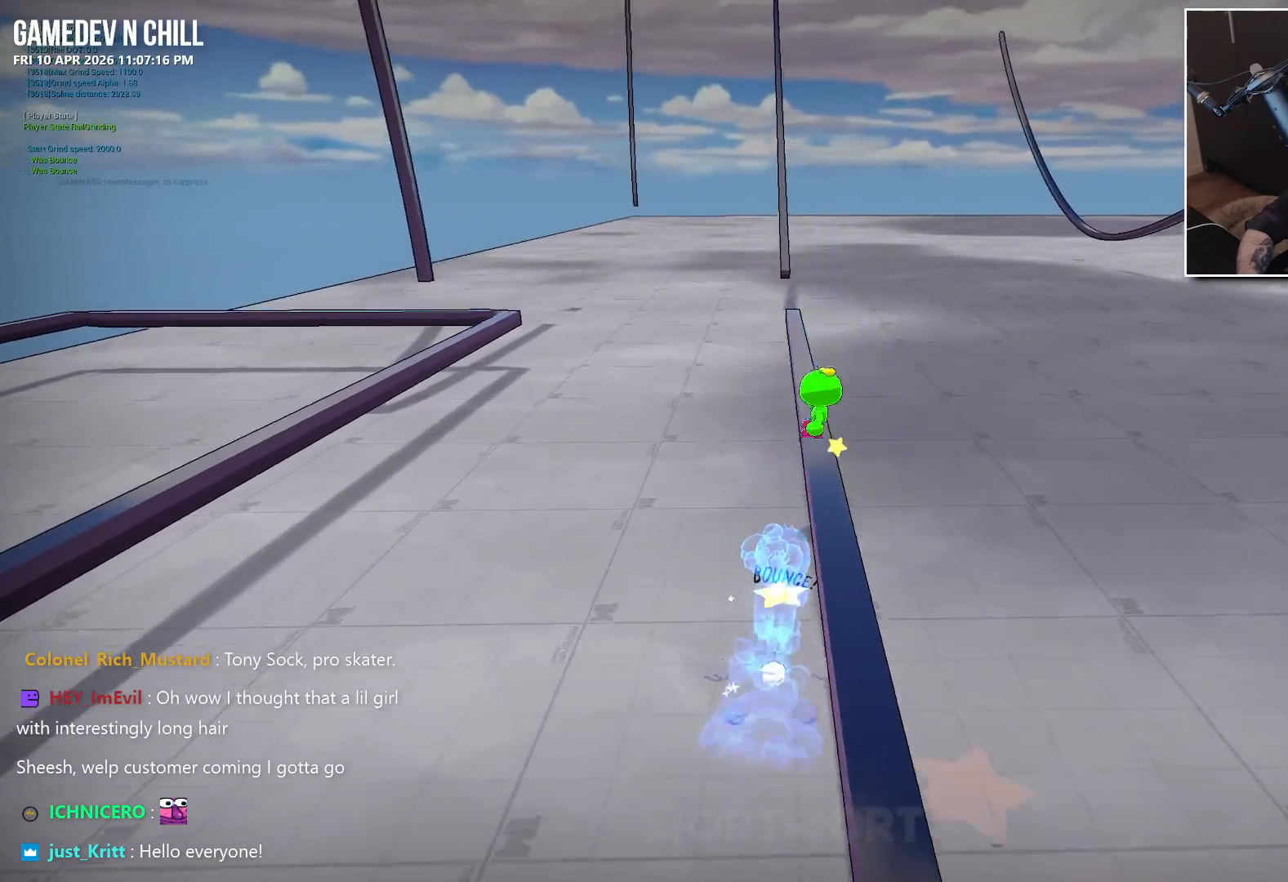
{"buttons": [], "left_stick": "up", "right_stick": "center", "events": [[100, "left_stick", "up-left"], [117, "L2", "up"], [234, "left_stick", "up"]]}
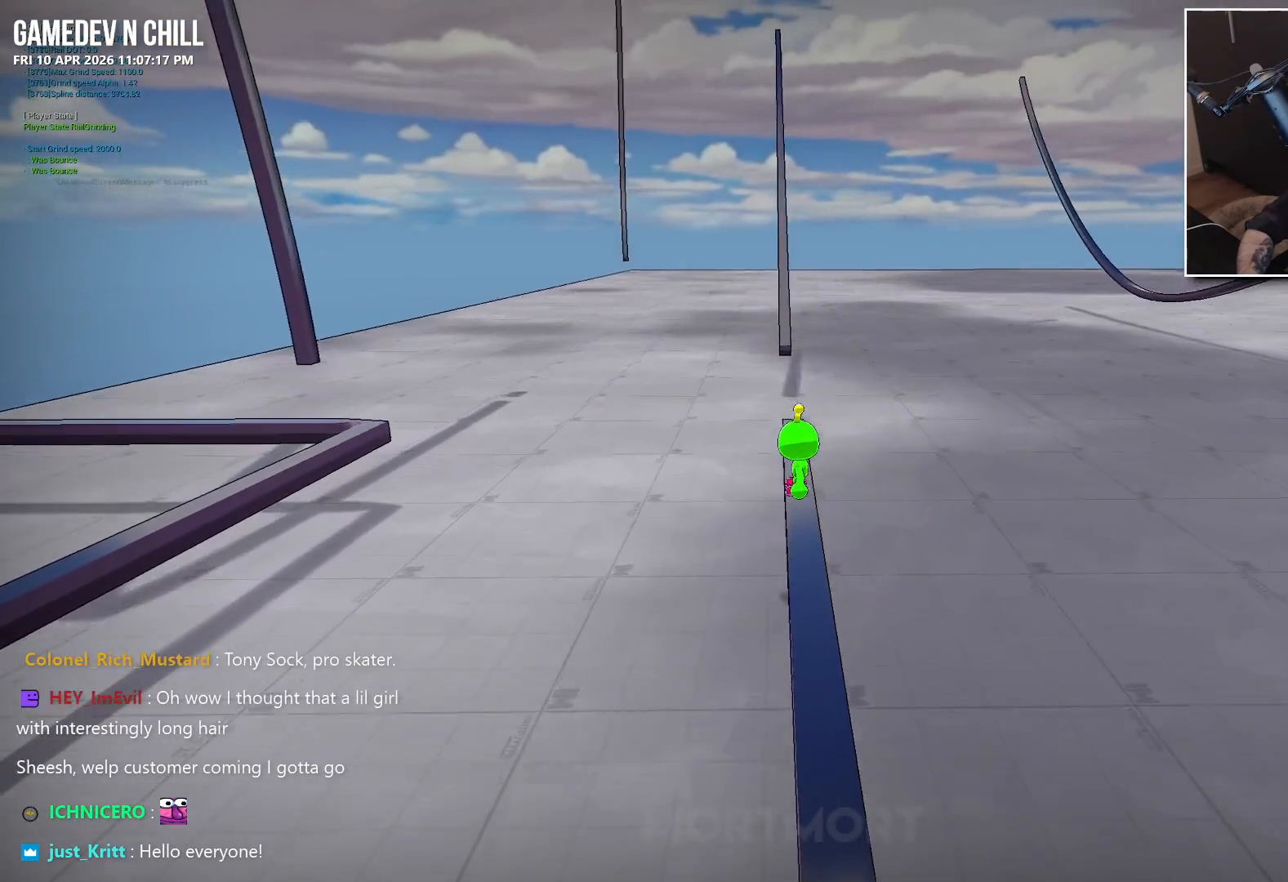
{"buttons": ["A"], "left_stick": "down-right", "right_stick": "center", "events": [[167, "A", "down"], [200, "left_stick", "right"], [450, "left_stick", "down-right"]]}
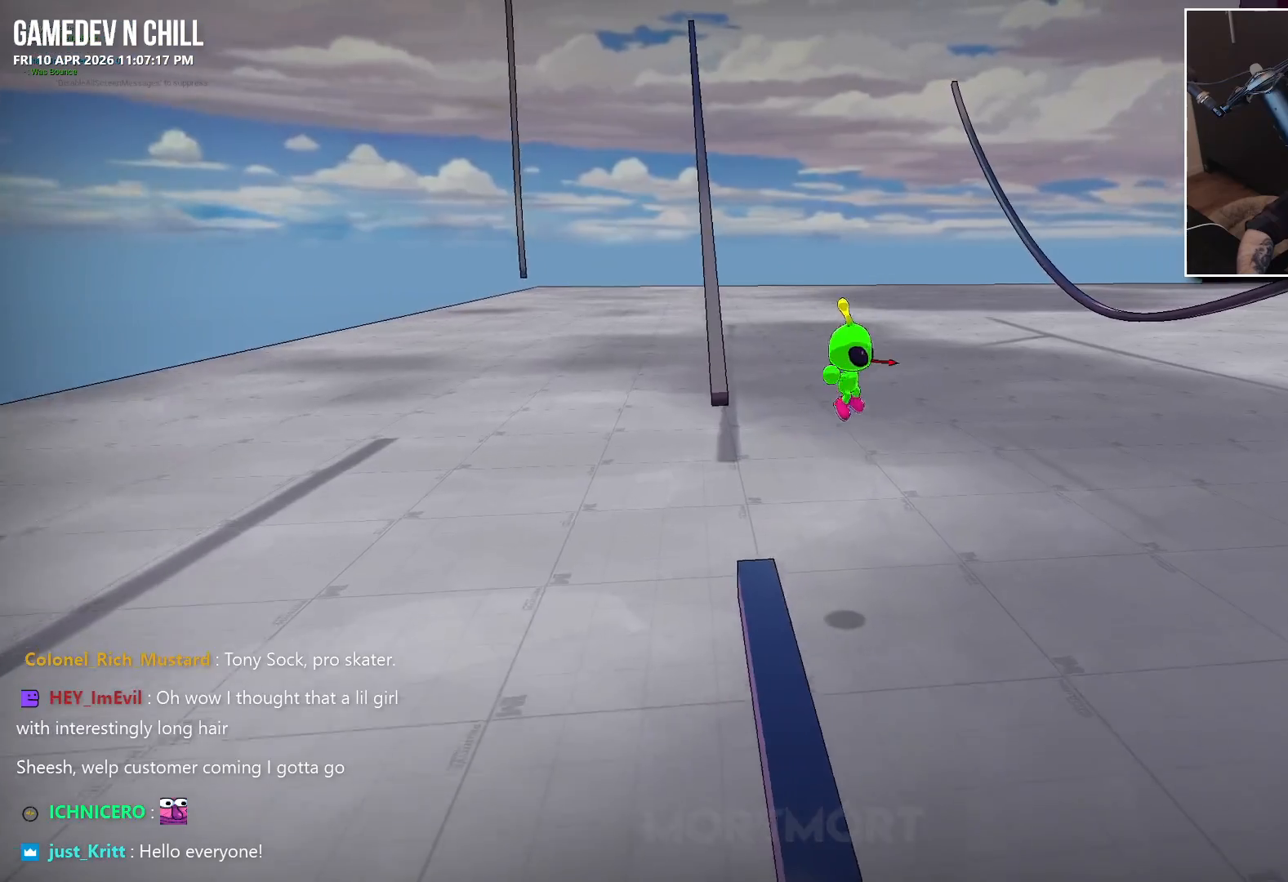
{"buttons": [], "left_stick": "down-left", "right_stick": "center", "events": [[84, "left_stick", "down"], [267, "left_stick", "down-left"], [284, "A", "up"]]}
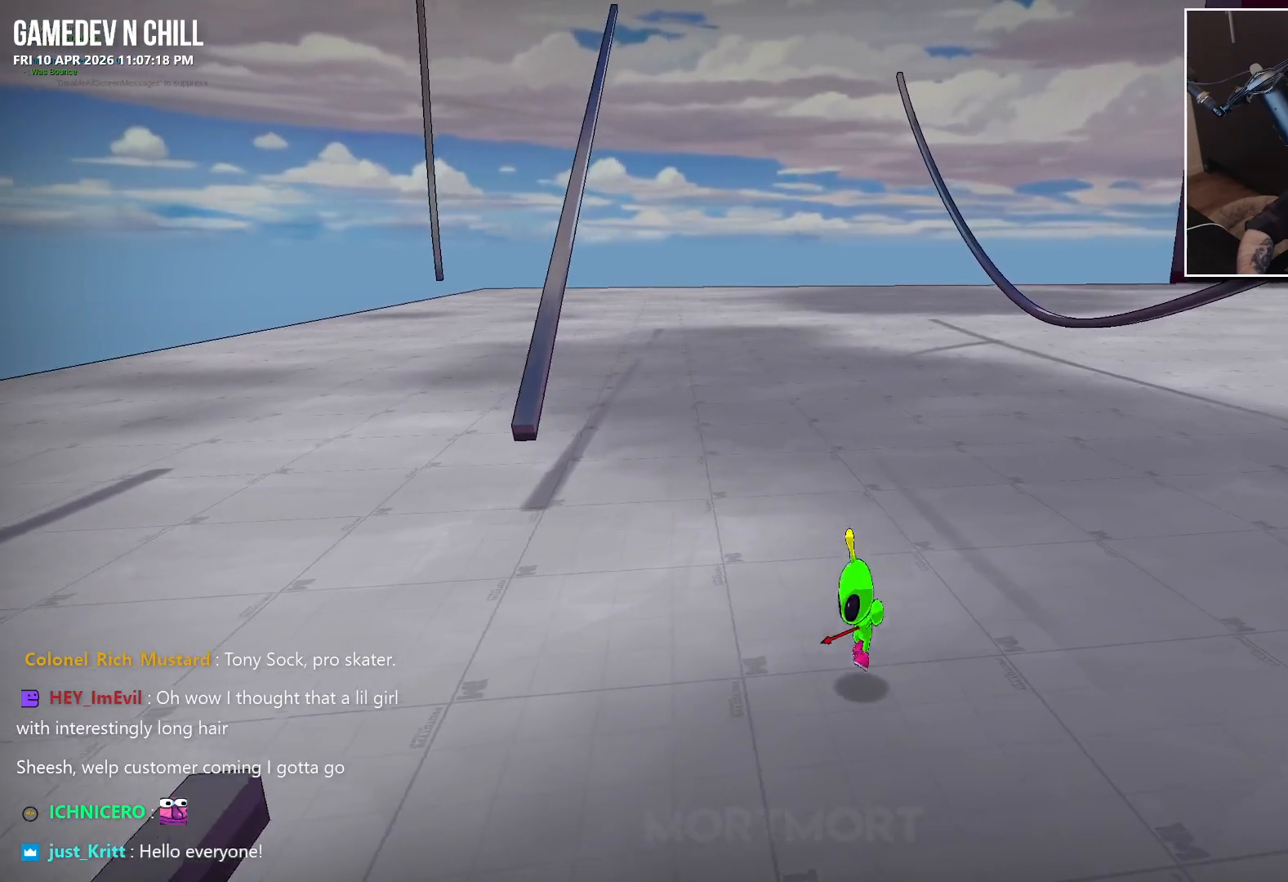
{"buttons": ["A"], "left_stick": "down-left", "right_stick": "center", "events": [[184, "left_stick", "left"], [400, "A", "down"], [467, "left_stick", "down-left"]]}
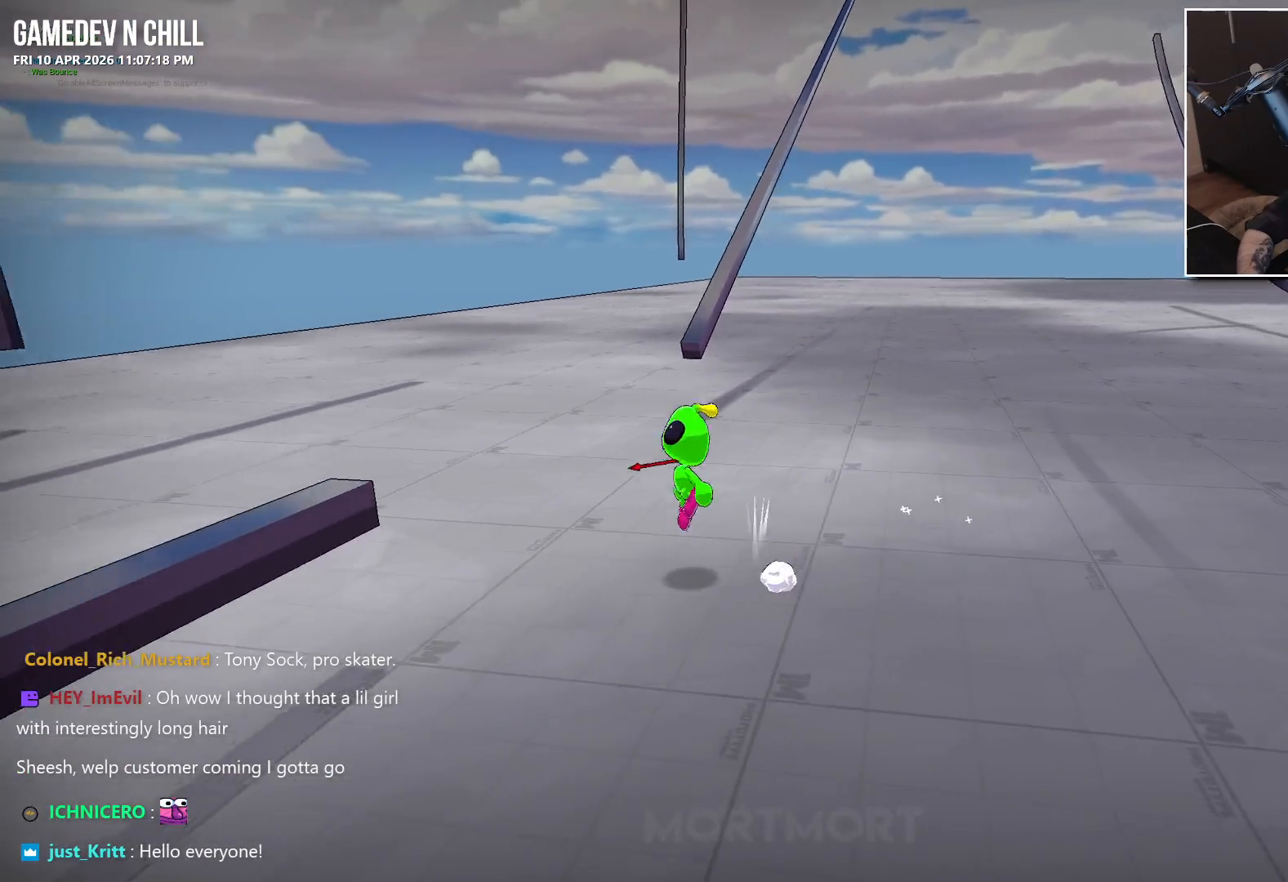
{"buttons": [], "left_stick": "down", "right_stick": "center", "events": [[34, "A", "up"], [67, "left_stick", "down"], [134, "A", "down"], [434, "A", "up"]]}
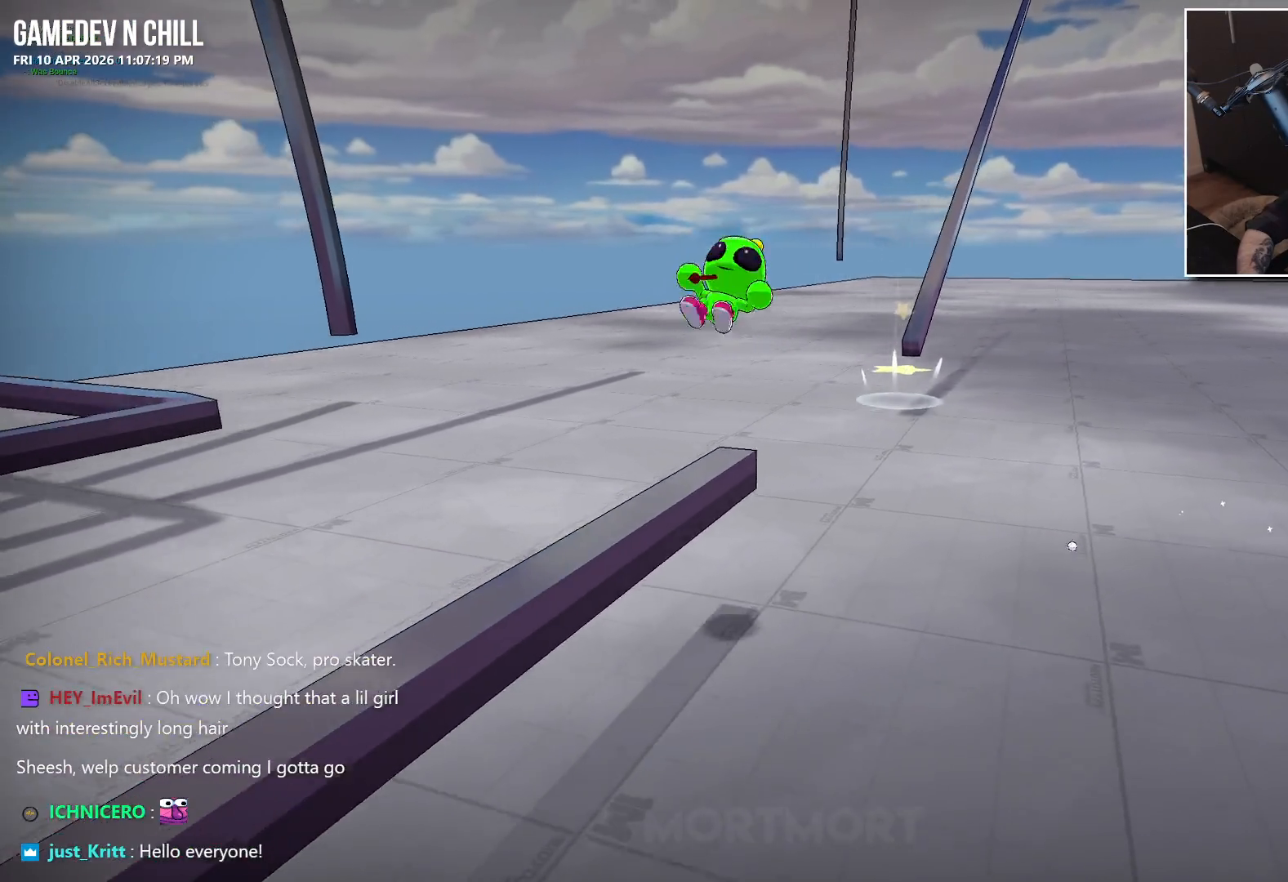
{"buttons": [], "left_stick": "up-left", "right_stick": "center", "events": [[67, "L2", "down"], [200, "left_stick", "down-left"], [217, "L2", "up"], [250, "right_stick", "left"], [434, "left_stick", "up-left"], [500, "right_stick", "center"]]}
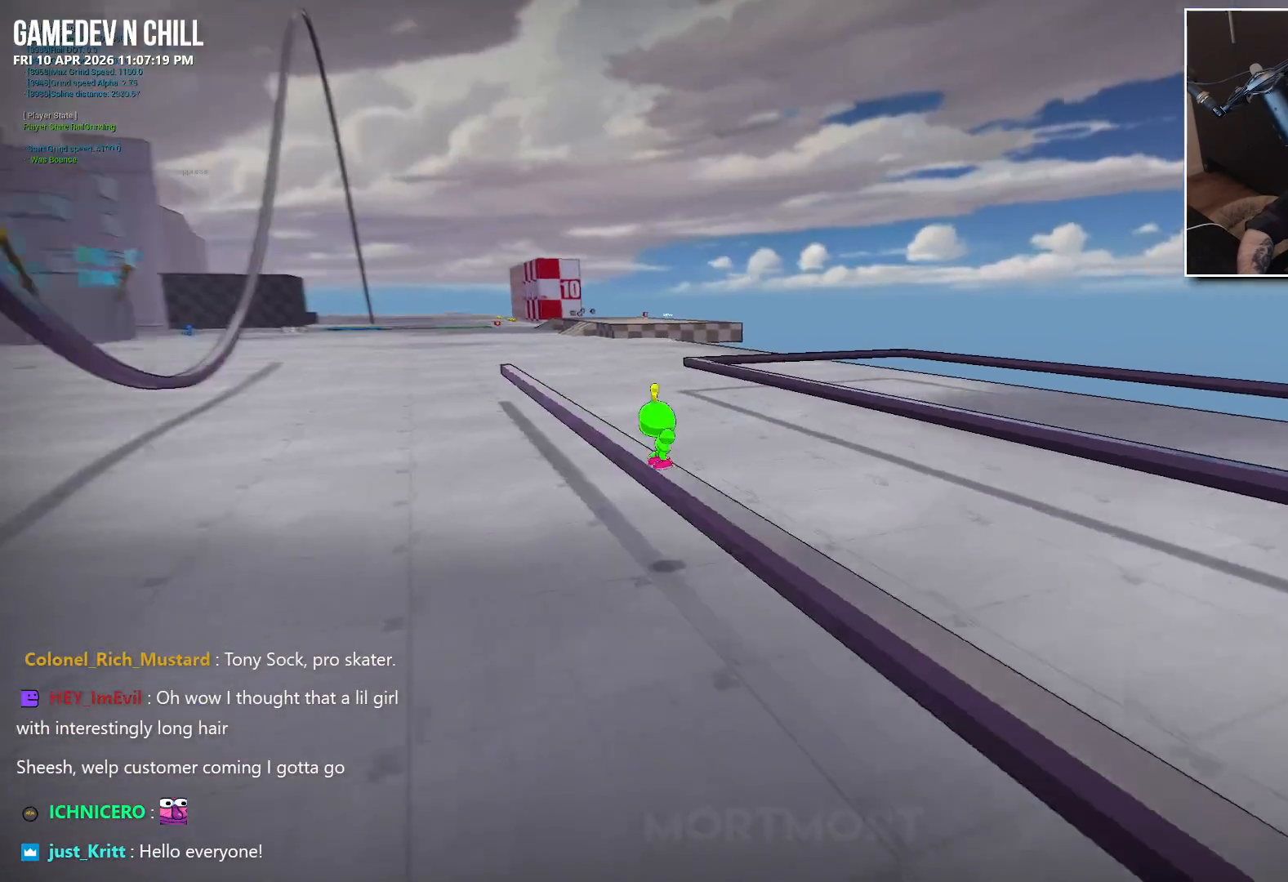
{"buttons": [], "left_stick": "left", "right_stick": "center", "events": [[367, "left_stick", "left"]]}
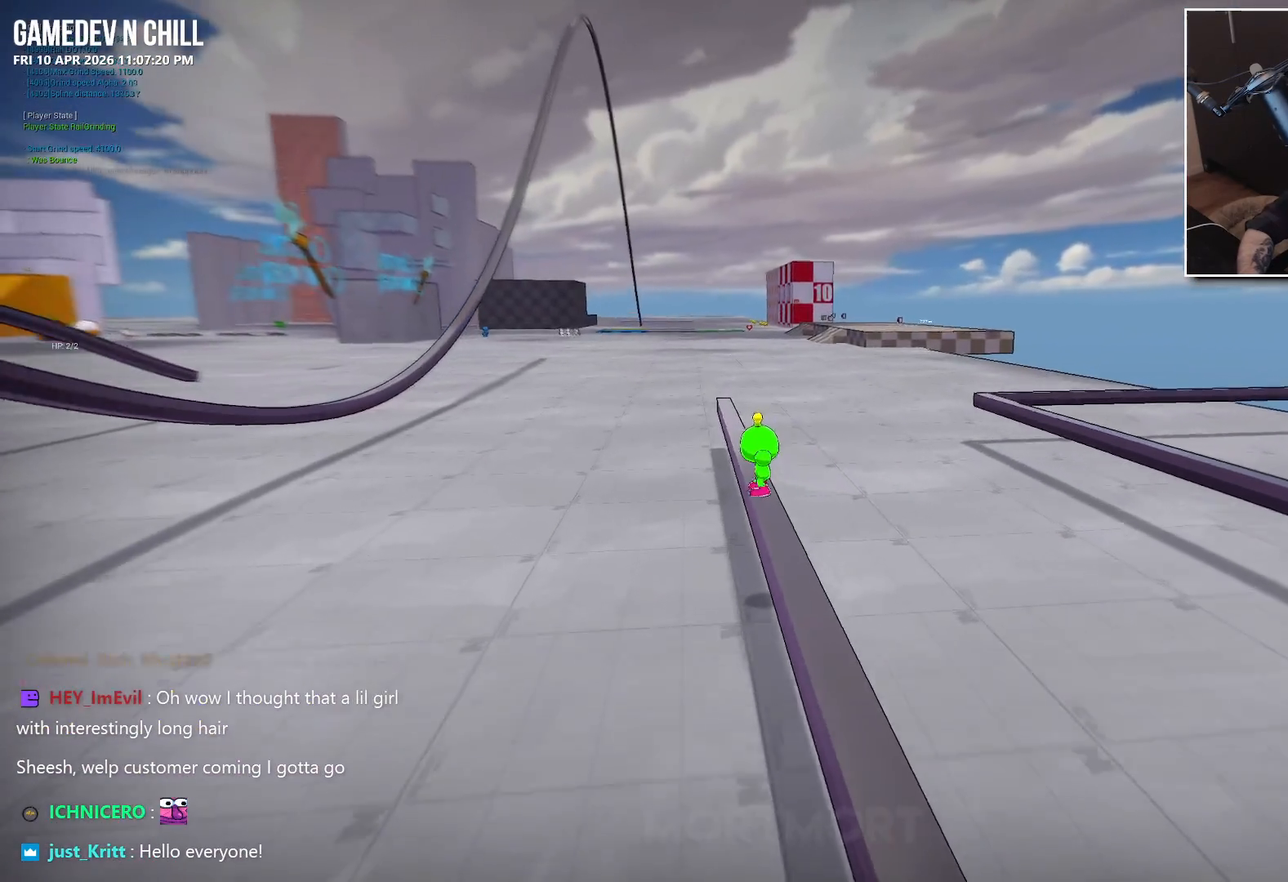
{"buttons": ["A"], "left_stick": "left", "right_stick": "center", "events": [[250, "A", "down"]]}
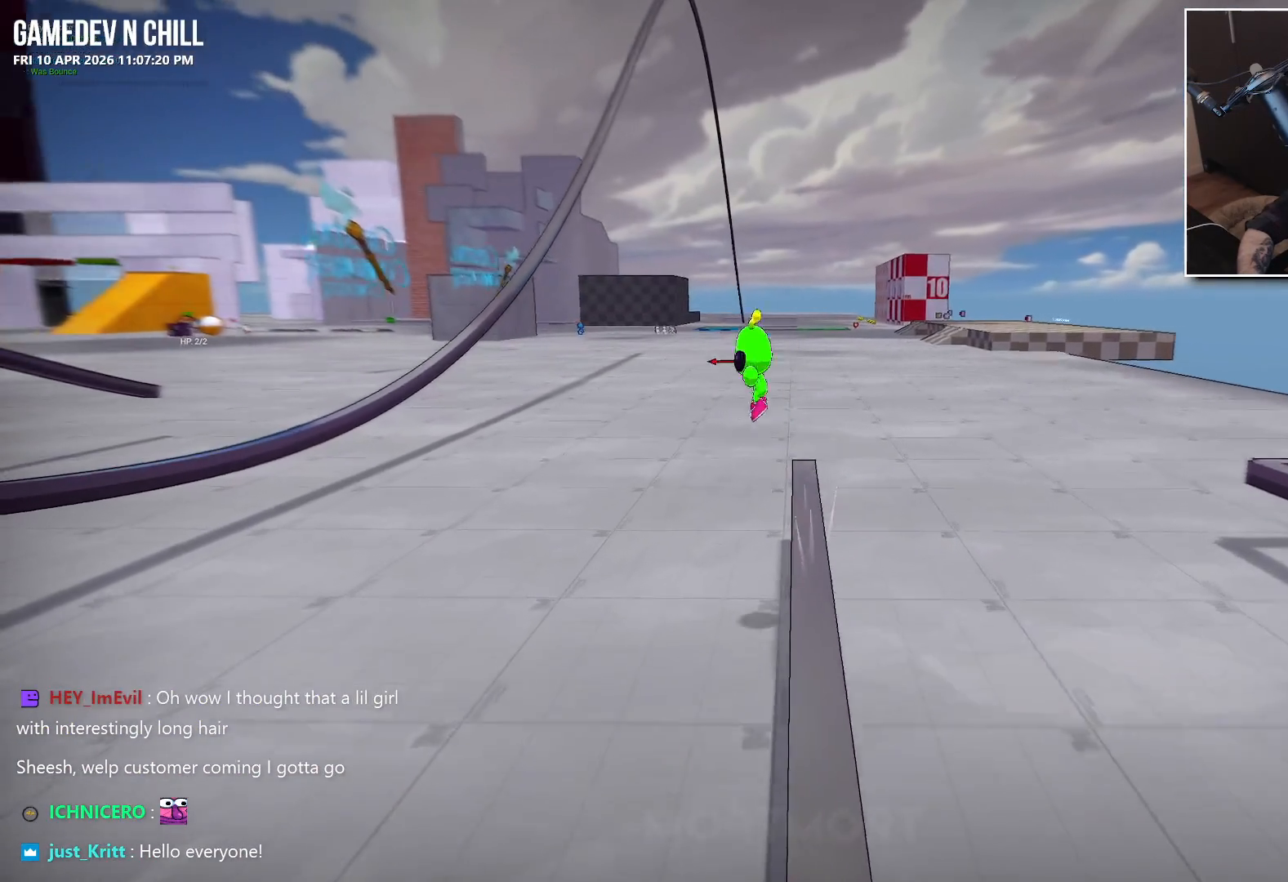
{"buttons": ["A"], "left_stick": "down-left", "right_stick": "center", "events": [[284, "A", "up"], [400, "A", "down"], [434, "left_stick", "down-left"]]}
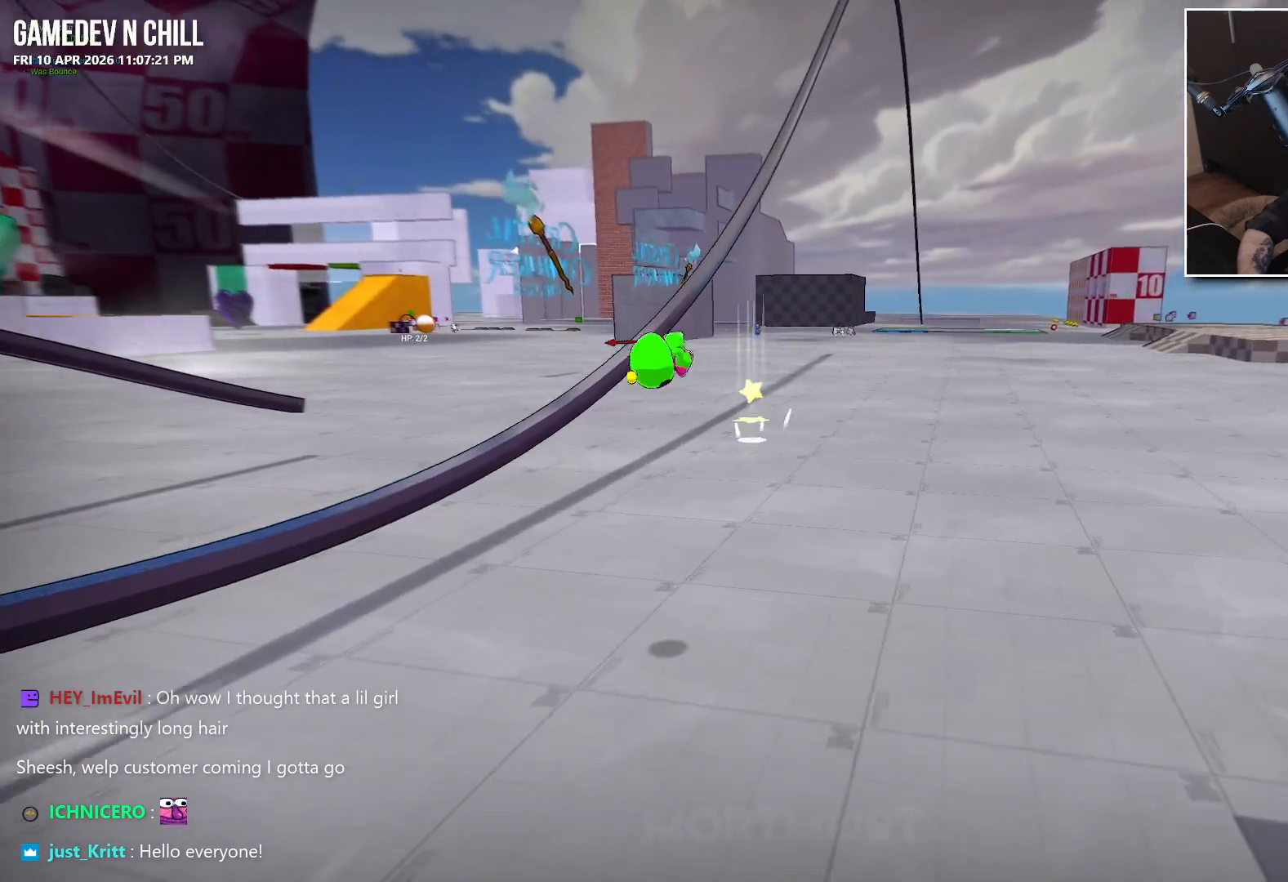
{"buttons": [], "left_stick": "down-left", "right_stick": "center", "events": [[50, "A", "up"], [217, "L2", "down"], [234, "left_stick", "down"], [384, "L2", "up"], [500, "left_stick", "down-left"]]}
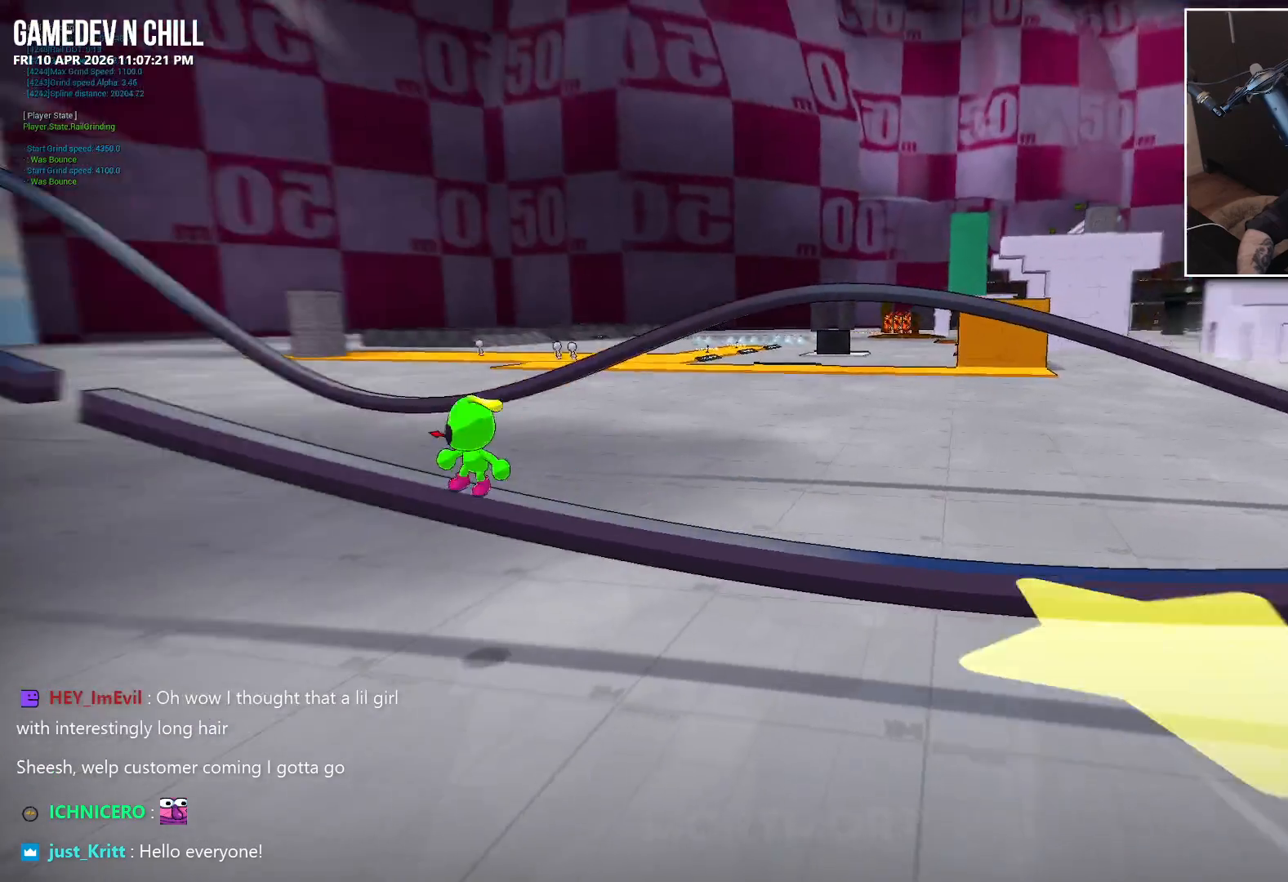
{"buttons": ["A"], "left_stick": "left", "right_stick": "center", "events": [[134, "left_stick", "left"], [400, "A", "down"]]}
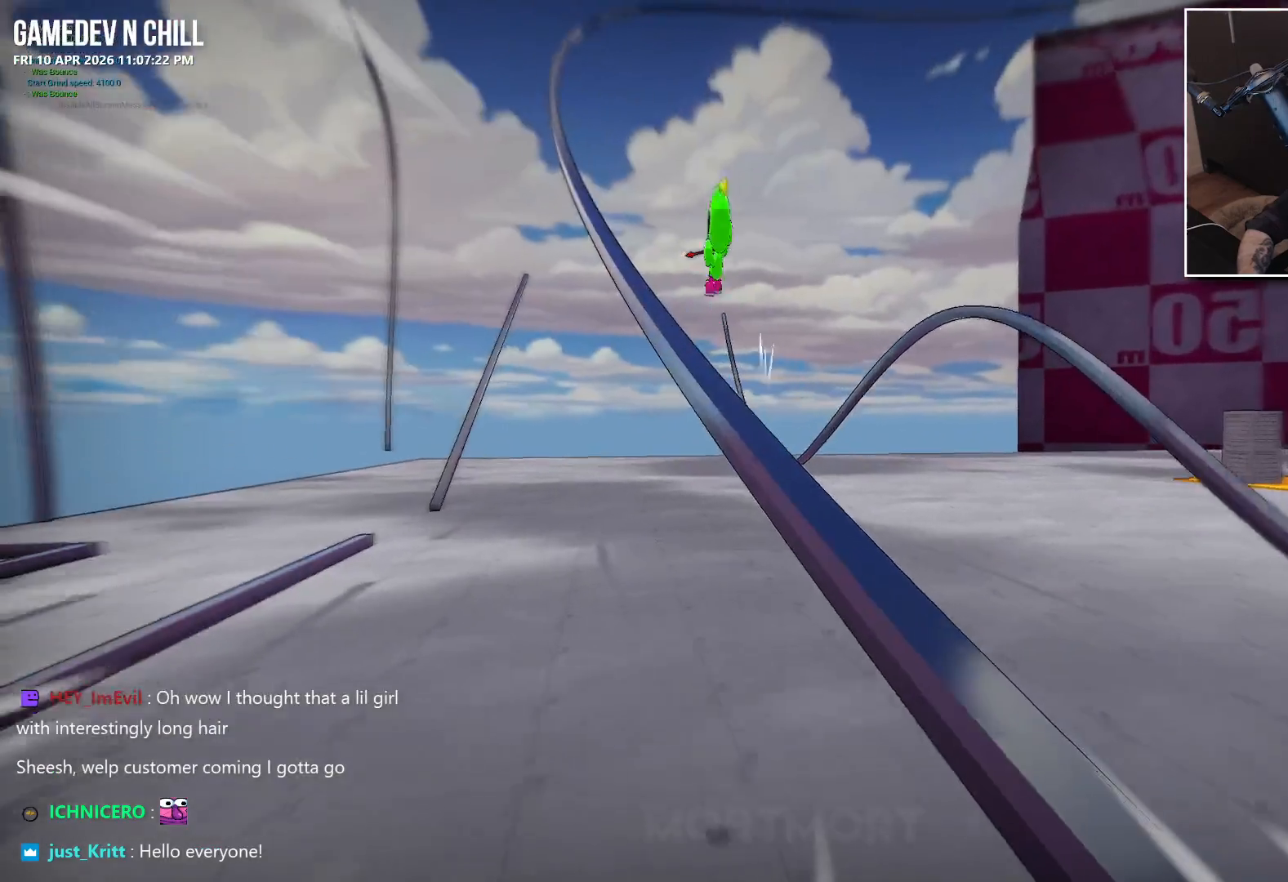
{"buttons": ["A"], "left_stick": "left", "right_stick": "center", "events": []}
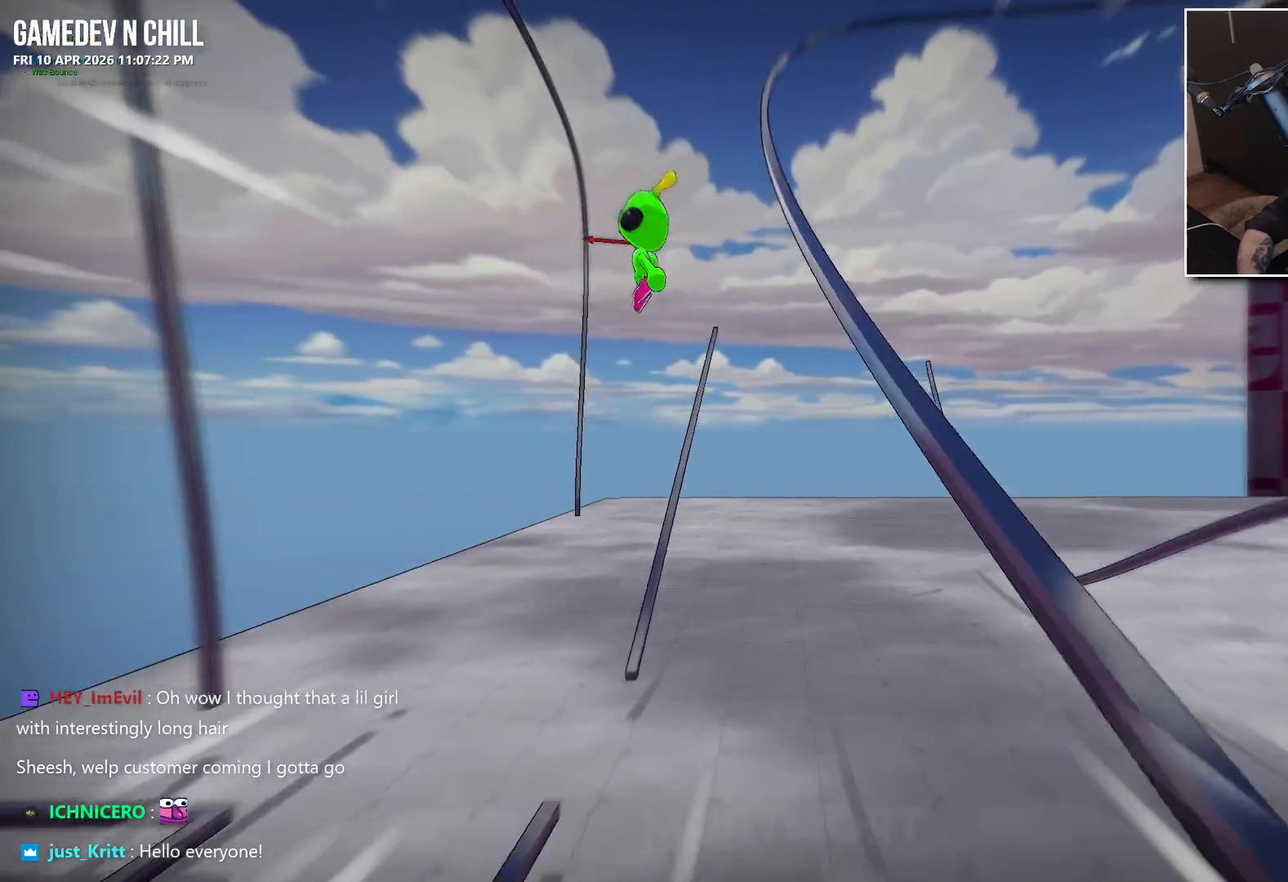
{"buttons": ["A"], "left_stick": "down", "right_stick": "center", "events": [[34, "left_stick", "down-left"], [384, "left_stick", "down"]]}
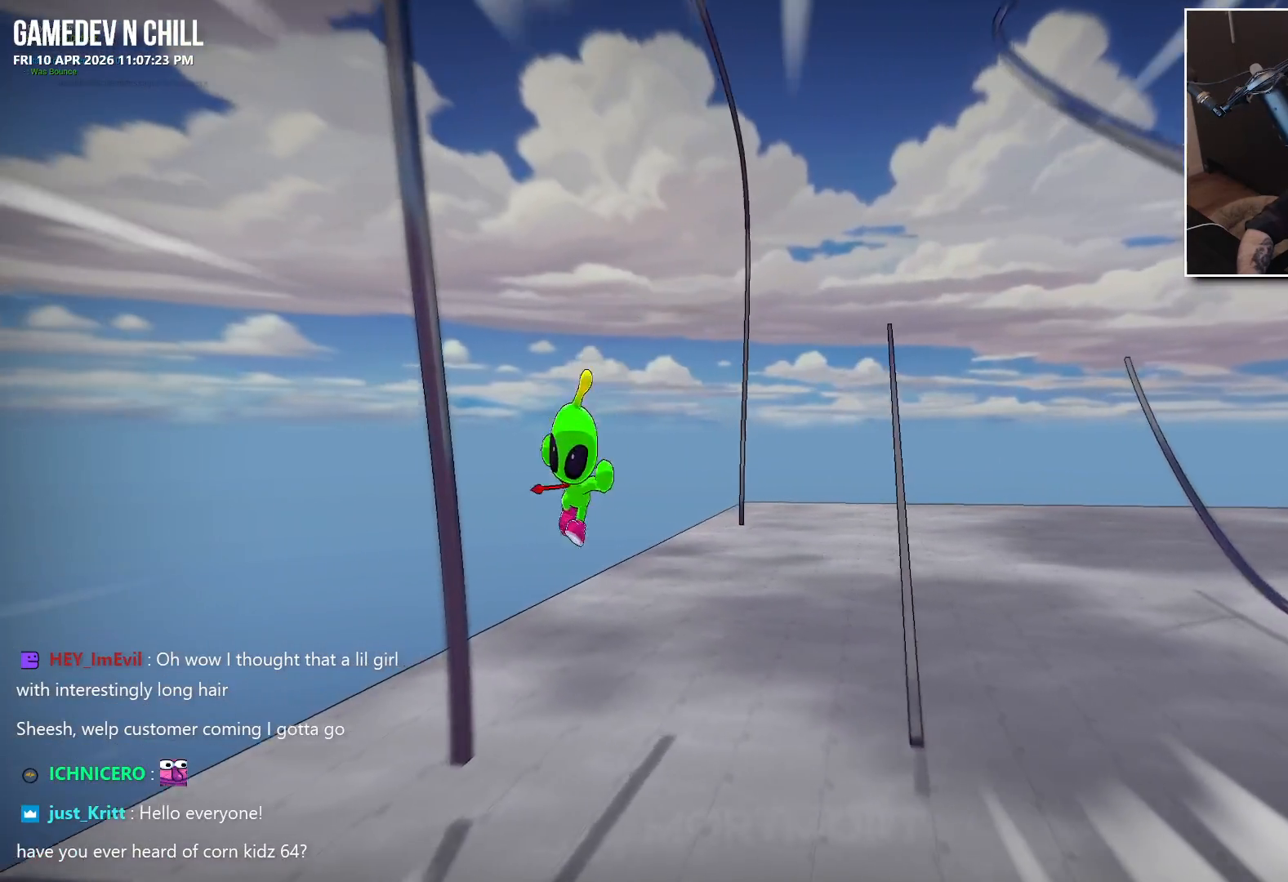
{"buttons": [], "left_stick": "down", "right_stick": "center", "events": [[350, "A", "up"]]}
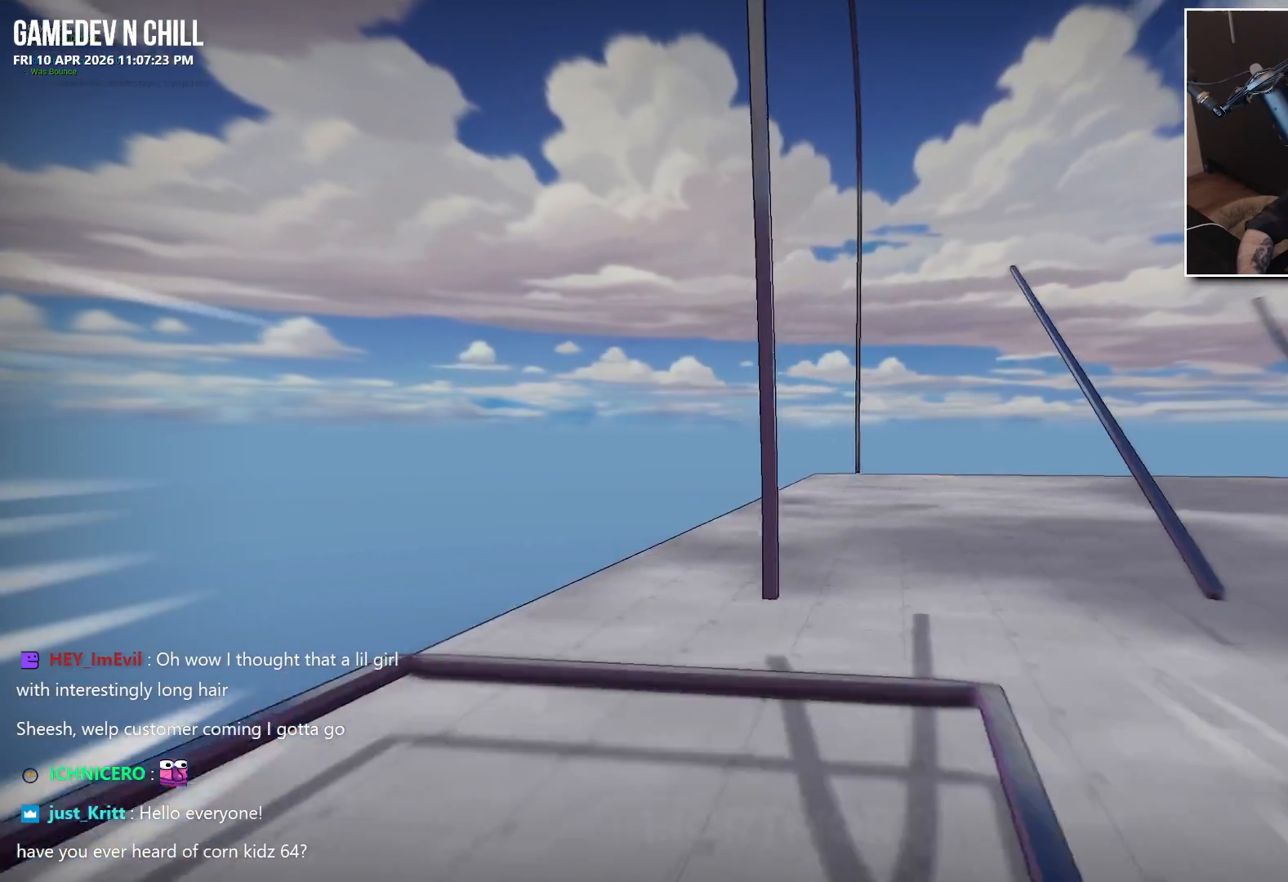
{"buttons": [], "left_stick": "right", "right_stick": "center", "events": [[67, "right_stick", "down"], [84, "left_stick", "down-right"], [217, "right_stick", "center"], [500, "left_stick", "right"]]}
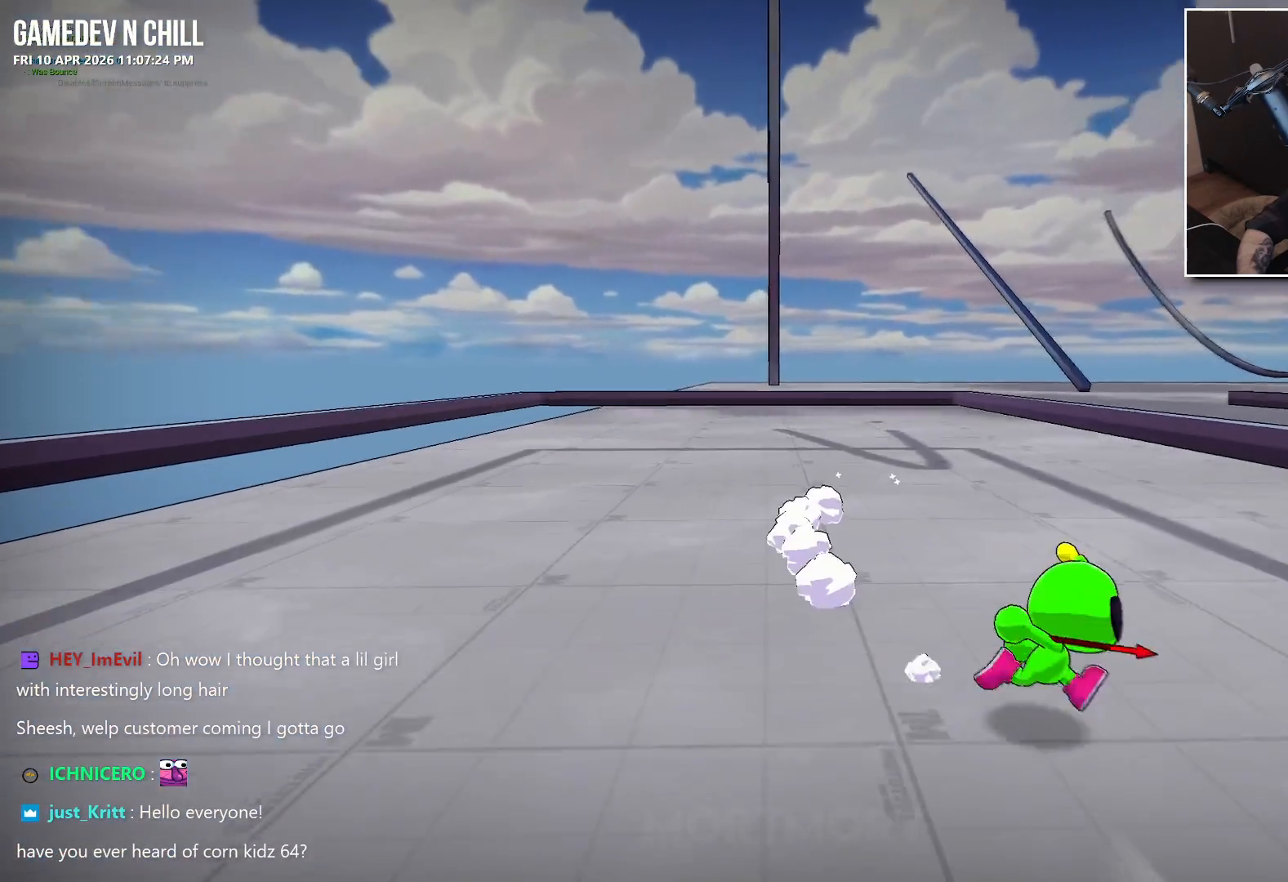
{"buttons": [], "left_stick": "up-right", "right_stick": "center", "events": [[117, "A", "down"], [167, "left_stick", "up-right"], [400, "A", "up"]]}
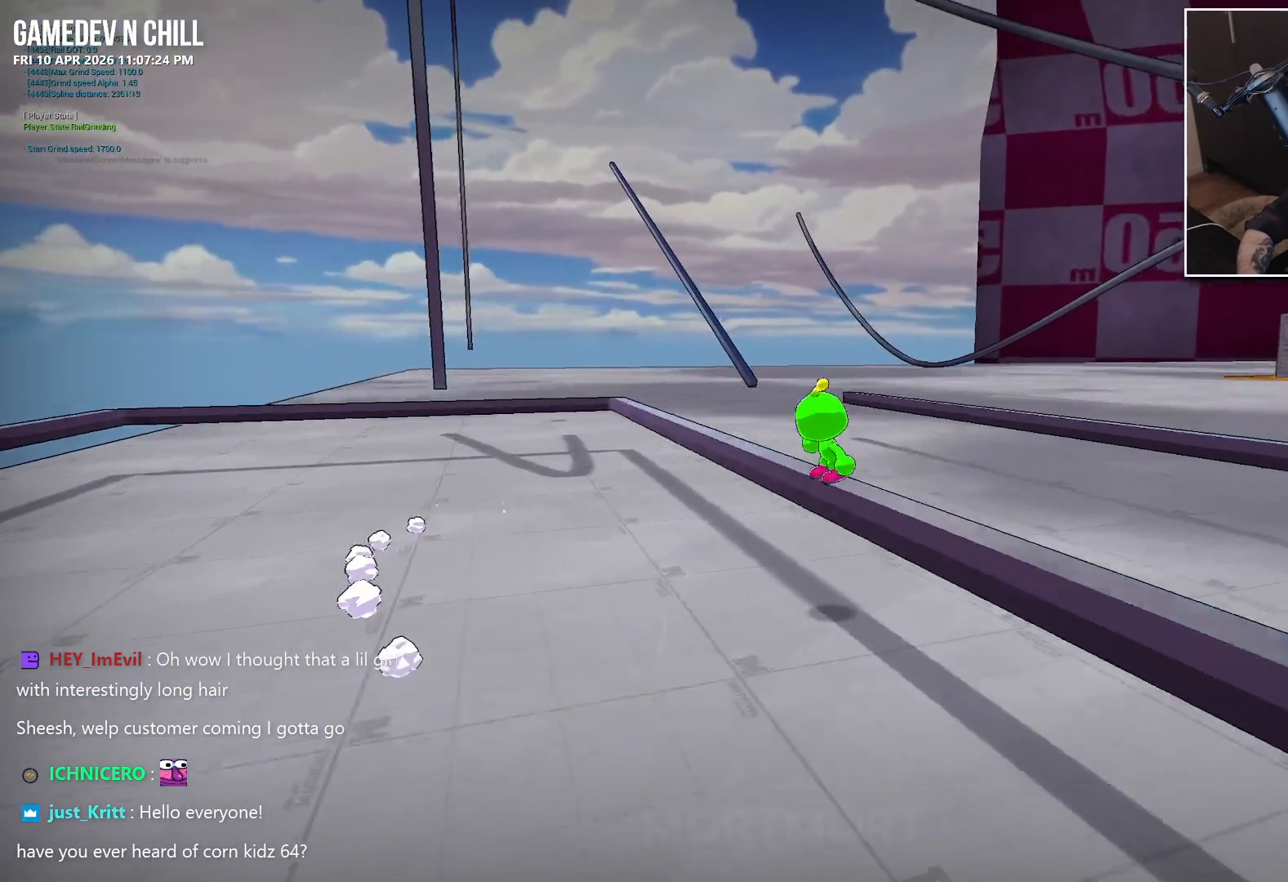
{"buttons": ["A"], "left_stick": "up-right", "right_stick": "center", "events": [[350, "A", "down"]]}
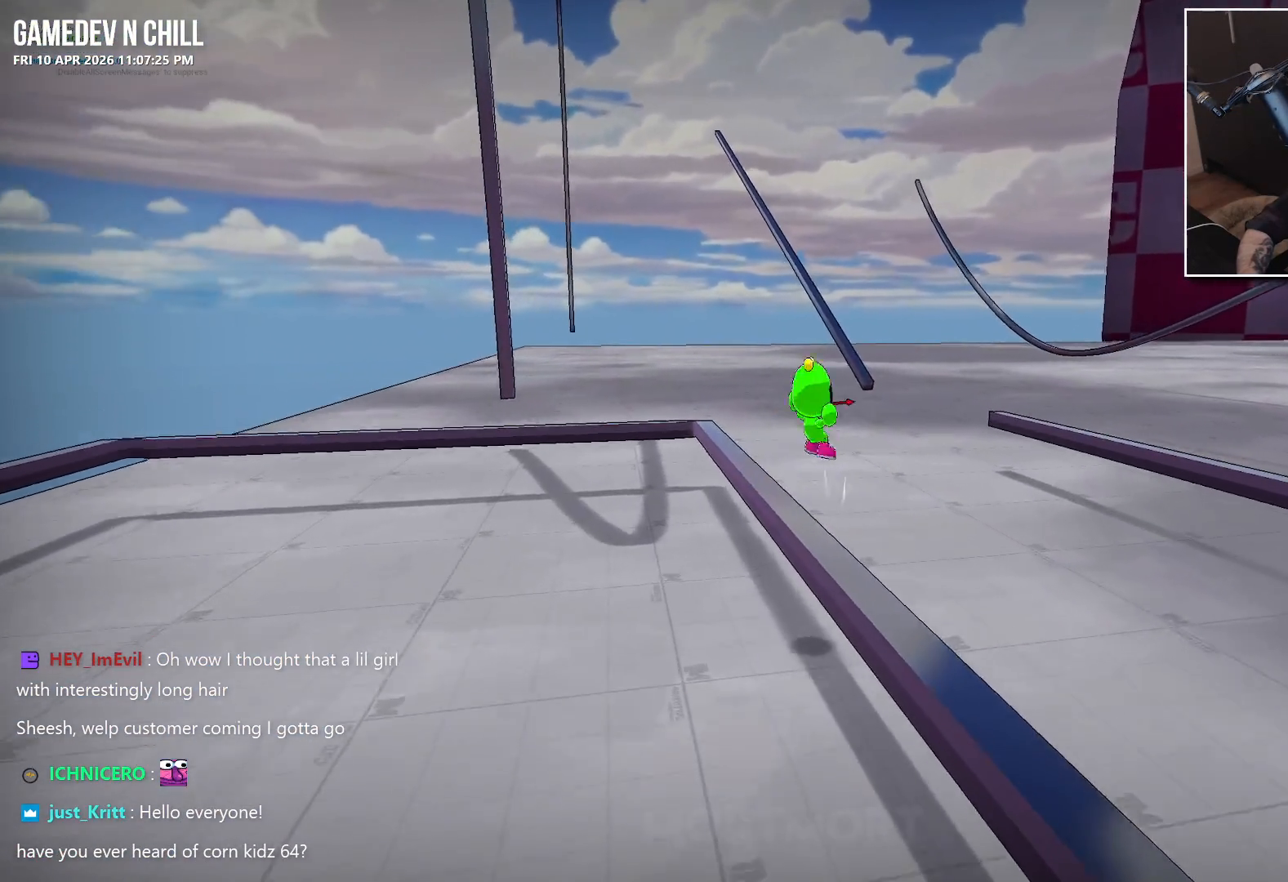
{"buttons": [], "left_stick": "right", "right_stick": "center", "events": [[434, "A", "up"], [434, "left_stick", "right"]]}
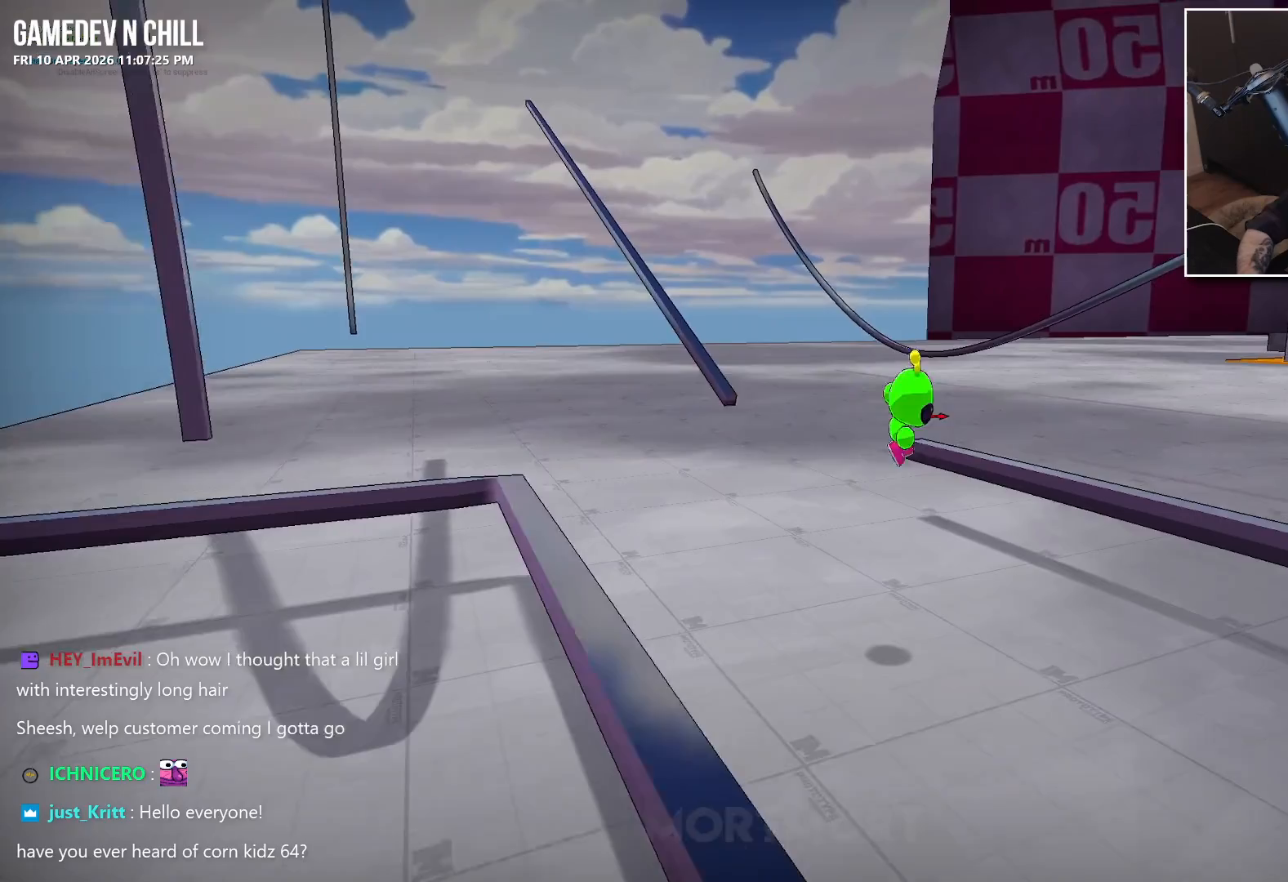
{"buttons": ["L2"], "left_stick": "down-right", "right_stick": "center", "events": [[34, "A", "down"], [67, "left_stick", "down-right"], [184, "A", "up"], [417, "L2", "down"]]}
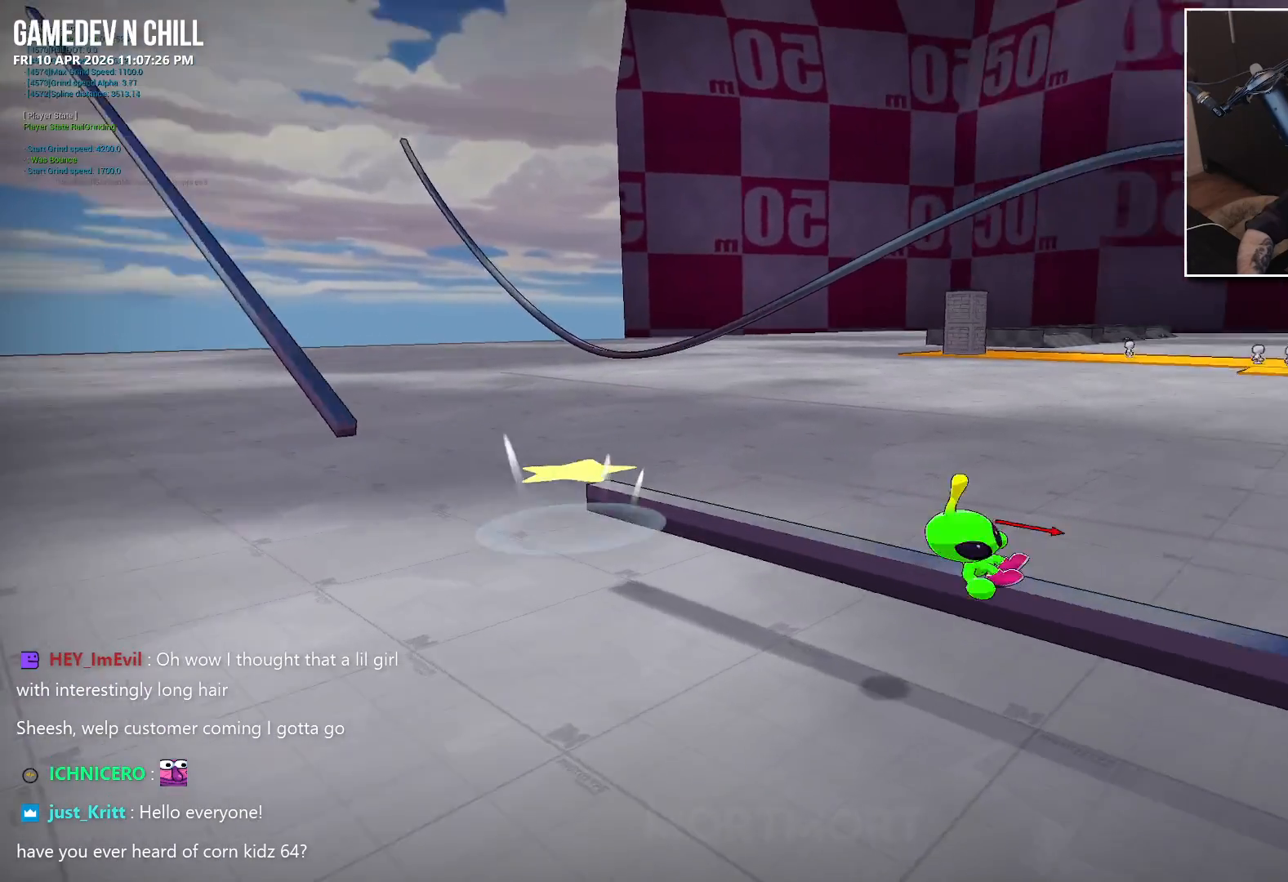
{"buttons": ["A"], "left_stick": "down", "right_stick": "center", "events": [[67, "L2", "up"], [300, "left_stick", "down"], [500, "A", "down"]]}
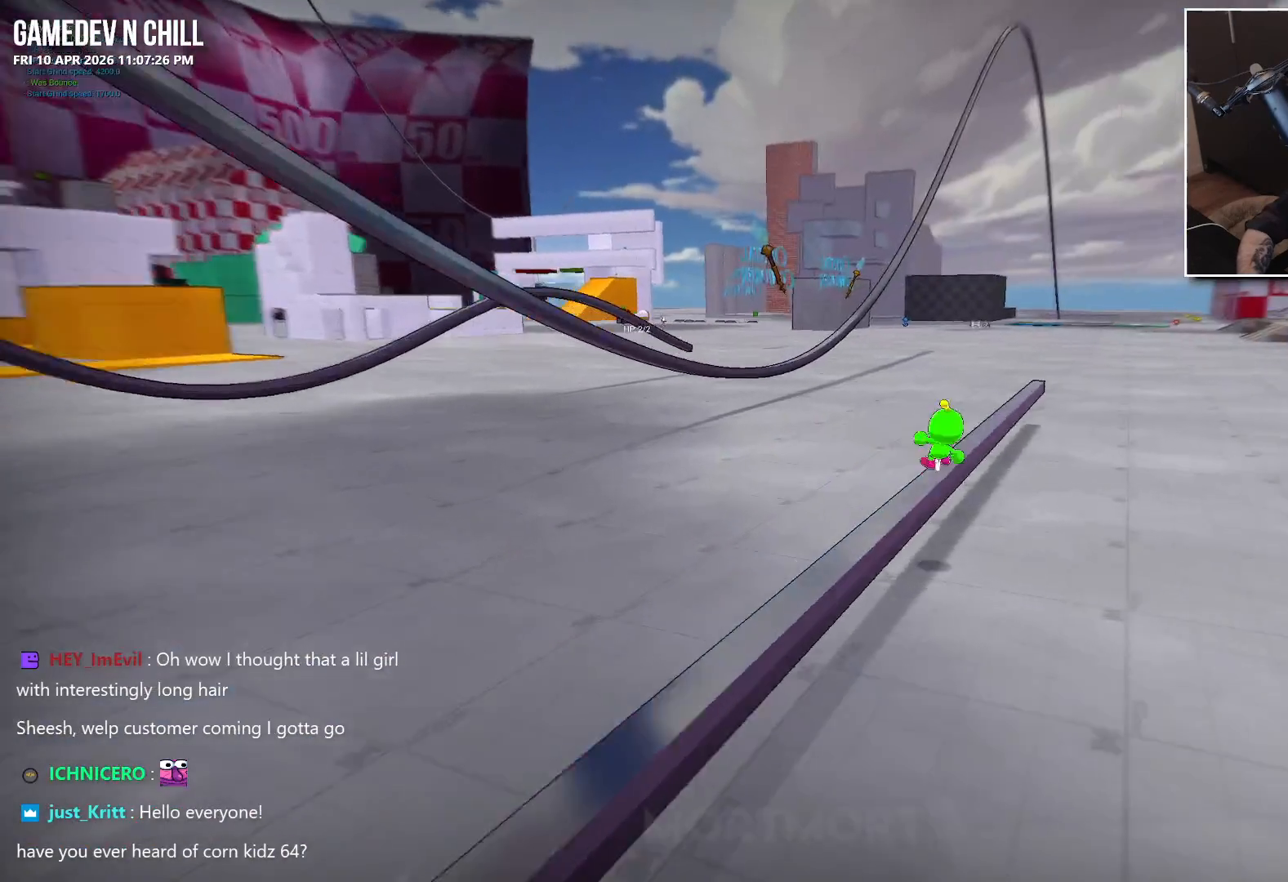
{"buttons": ["A"], "left_stick": "down", "right_stick": "center", "events": []}
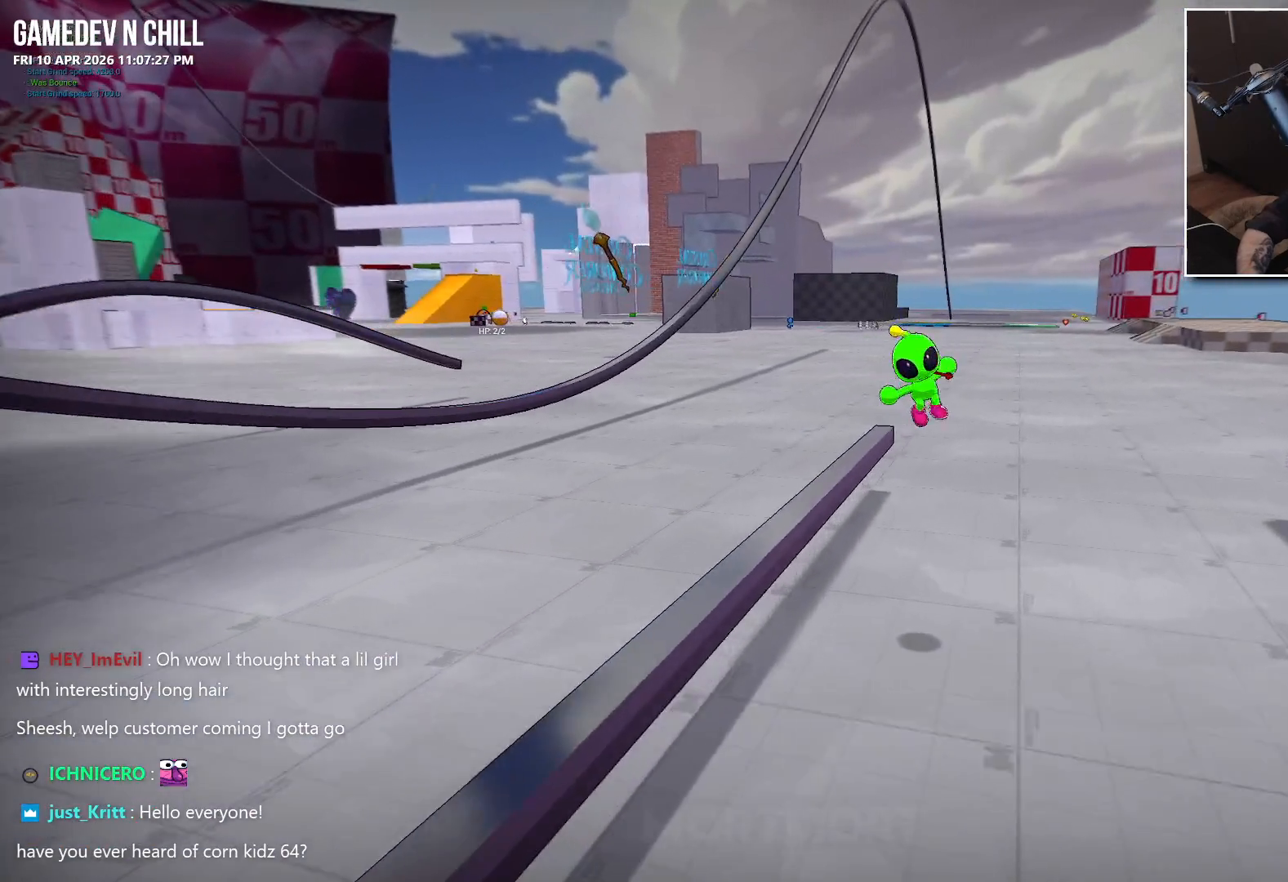
{"buttons": [], "left_stick": "center", "right_stick": "center", "events": [[284, "left_stick", "down-left"], [334, "A", "up"], [467, "left_stick", "center"]]}